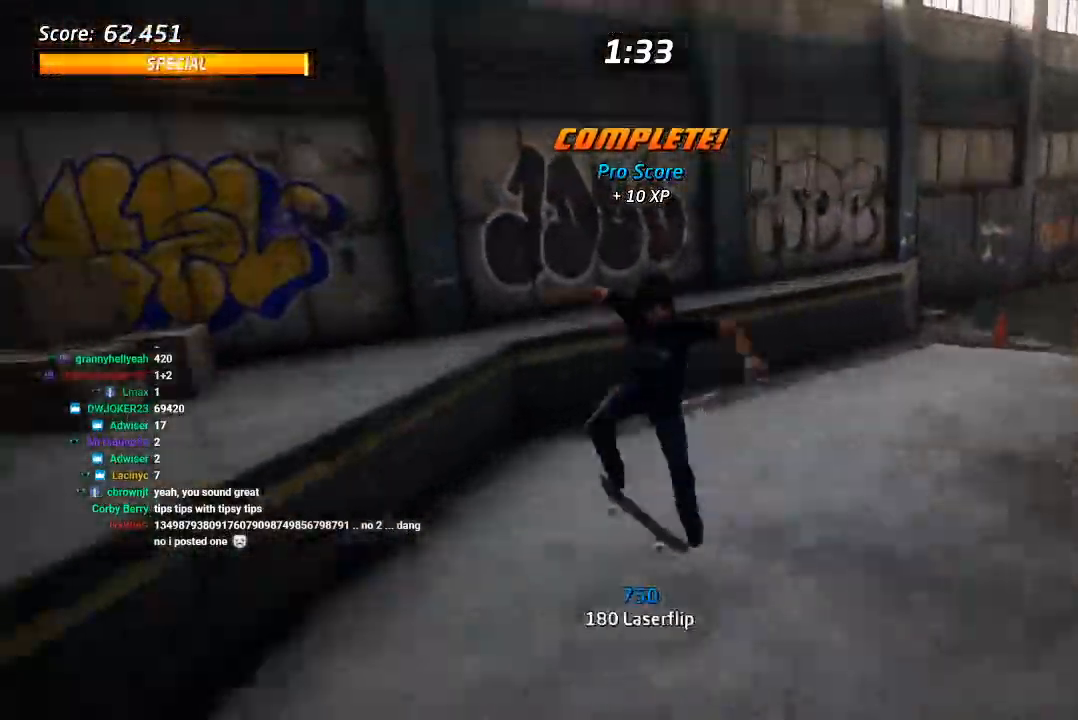
Gameplay with a controller (PlayStation layout); each line is a JSON object with the inputs held at the frame after it. "events" lists button and stick changes between this image and that frame as [ms after this image, input, new state], when the widget could be followed in between. Not read: L1 TRIANGLE.
{"buttons": ["CROSS", "R1", "DPAD_DOWN"], "left_stick": "center", "right_stick": "center", "events": [[100, "CROSS", "down"], [167, "DPAD_DOWN", "up"], [217, "DPAD_LEFT", "up"], [300, "DPAD_DOWN", "down"], [500, "R1", "down"]]}
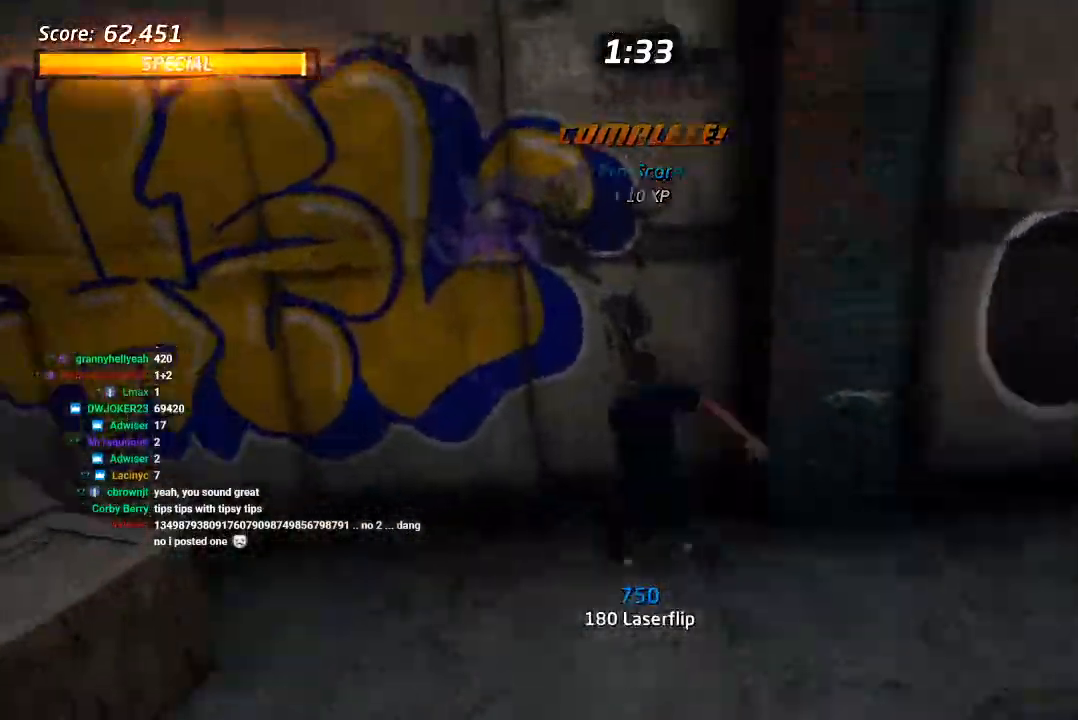
{"buttons": ["CROSS", "DPAD_DOWN", "DPAD_RIGHT"], "left_stick": "center", "right_stick": "center", "events": [[67, "R1", "up"], [283, "DPAD_RIGHT", "down"]]}
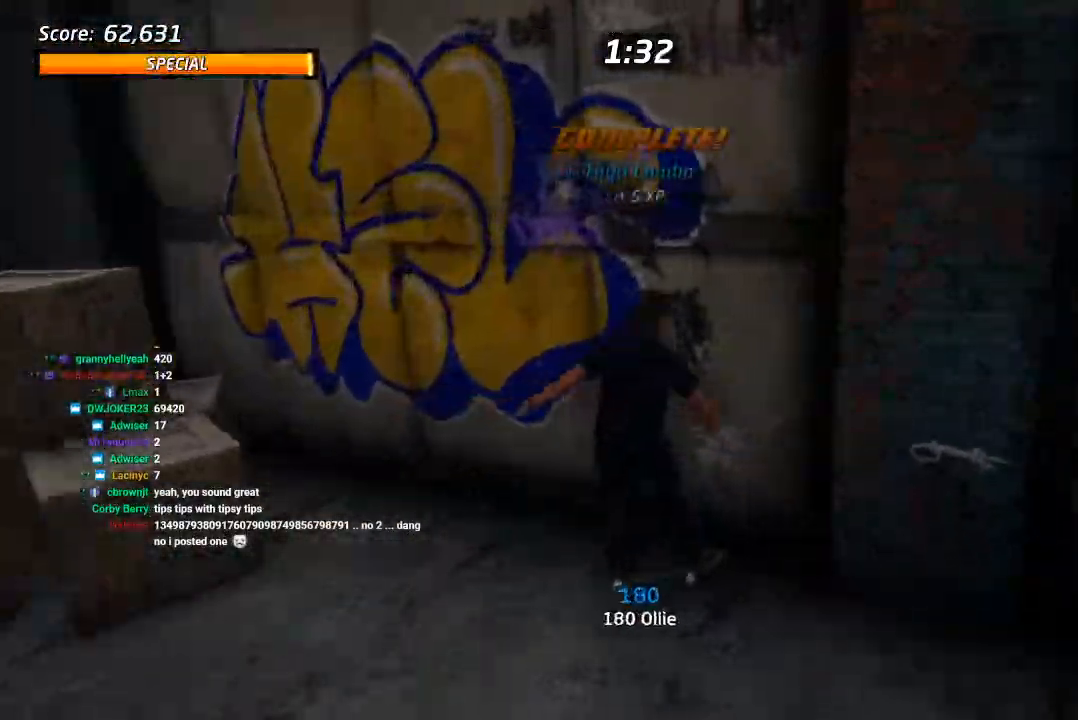
{"buttons": ["CROSS", "DPAD_DOWN", "DPAD_RIGHT"], "left_stick": "center", "right_stick": "center", "events": []}
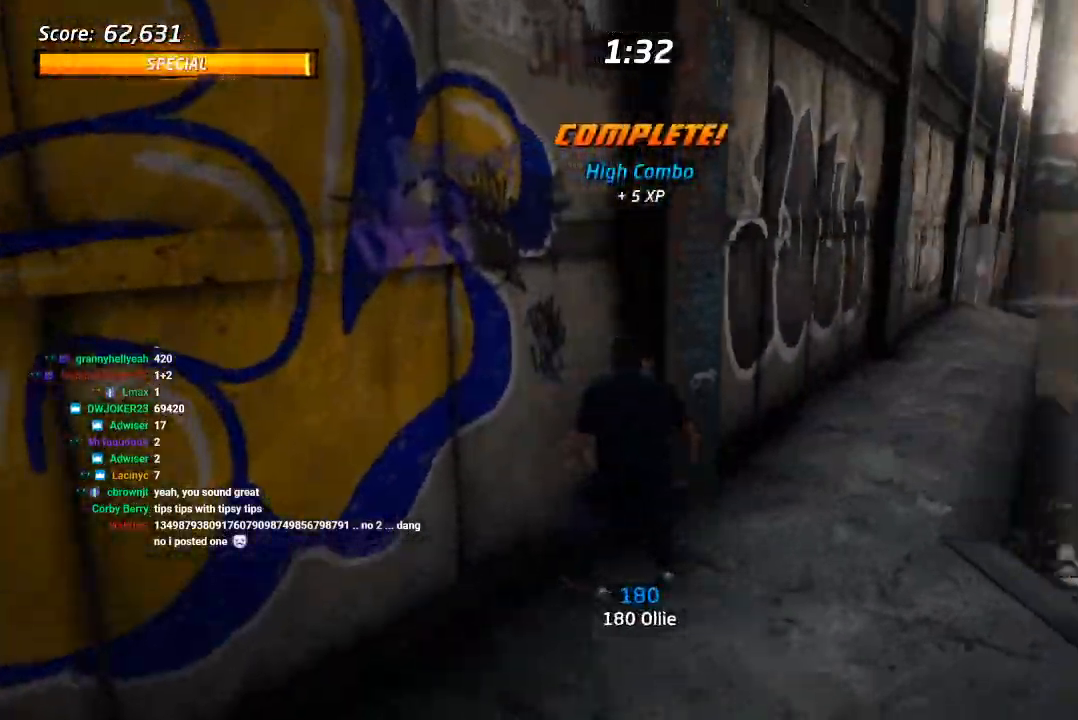
{"buttons": ["CROSS", "DPAD_RIGHT"], "left_stick": "center", "right_stick": "center", "events": [[483, "DPAD_DOWN", "up"]]}
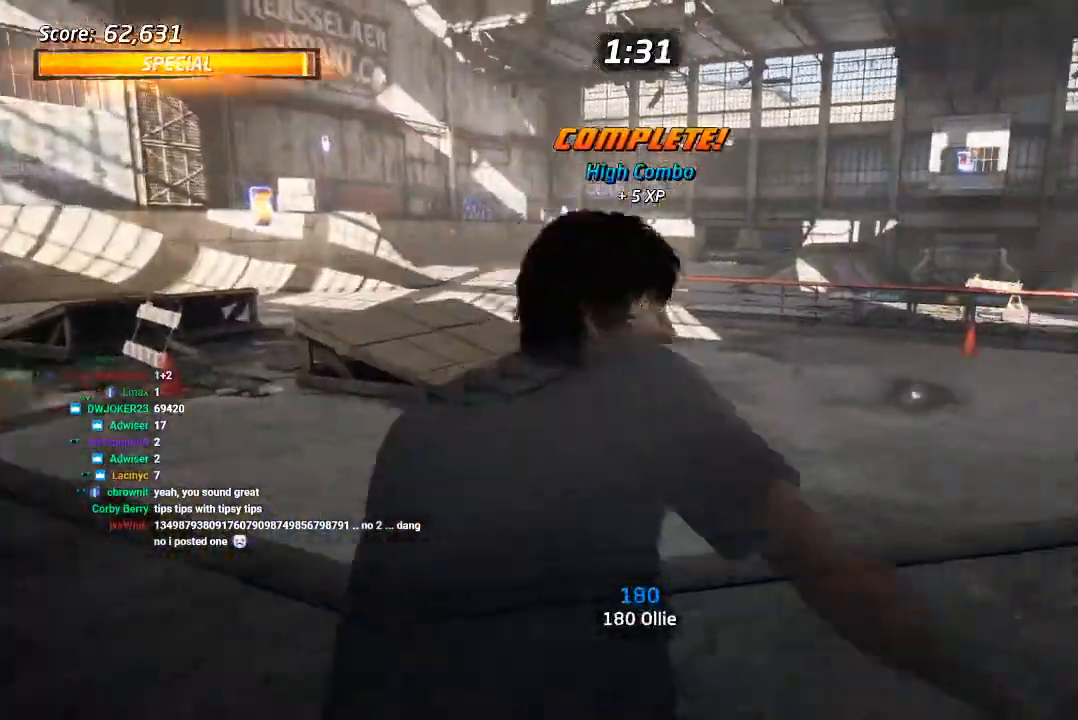
{"buttons": ["CROSS", "DPAD_DOWN", "DPAD_LEFT"], "left_stick": "center", "right_stick": "center", "events": [[83, "R2", "down"], [183, "DPAD_DOWN", "down"], [233, "R2", "up"], [283, "DPAD_RIGHT", "up"], [300, "DPAD_DOWN", "up"], [467, "DPAD_DOWN", "down"], [500, "DPAD_LEFT", "down"]]}
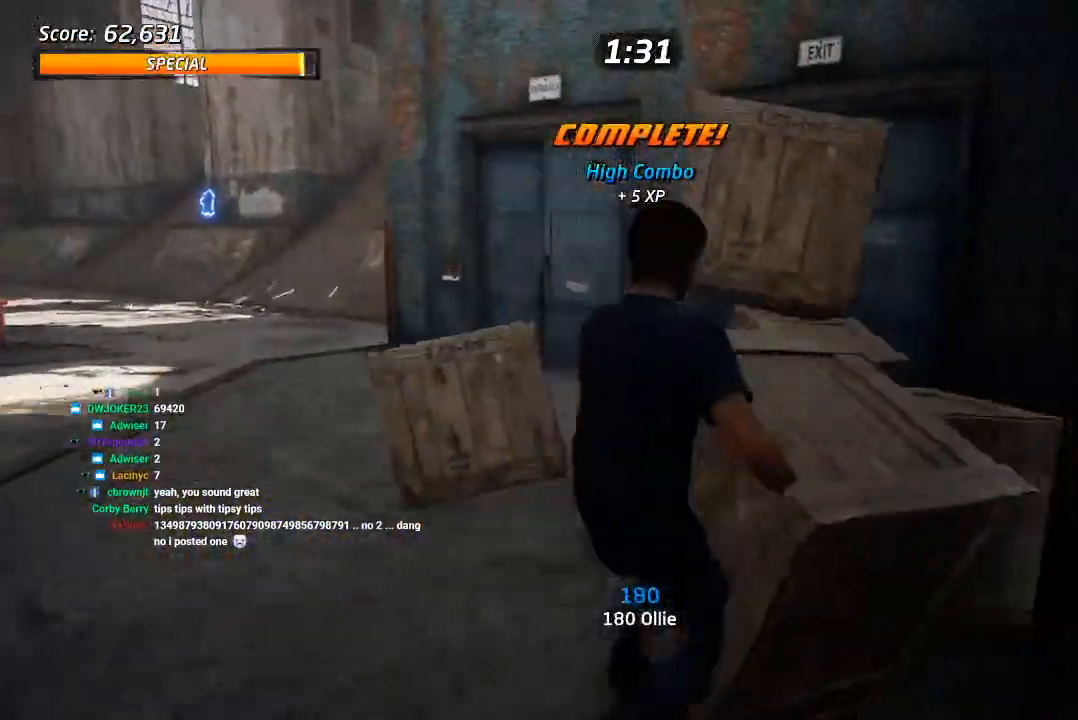
{"buttons": ["CROSS", "DPAD_UP"], "left_stick": "center", "right_stick": "center", "events": [[117, "DPAD_DOWN", "up"], [150, "DPAD_LEFT", "up"], [250, "CROSS", "up"], [250, "DPAD_LEFT", "down"], [400, "DPAD_LEFT", "up"], [467, "DPAD_UP", "down"], [500, "CROSS", "down"]]}
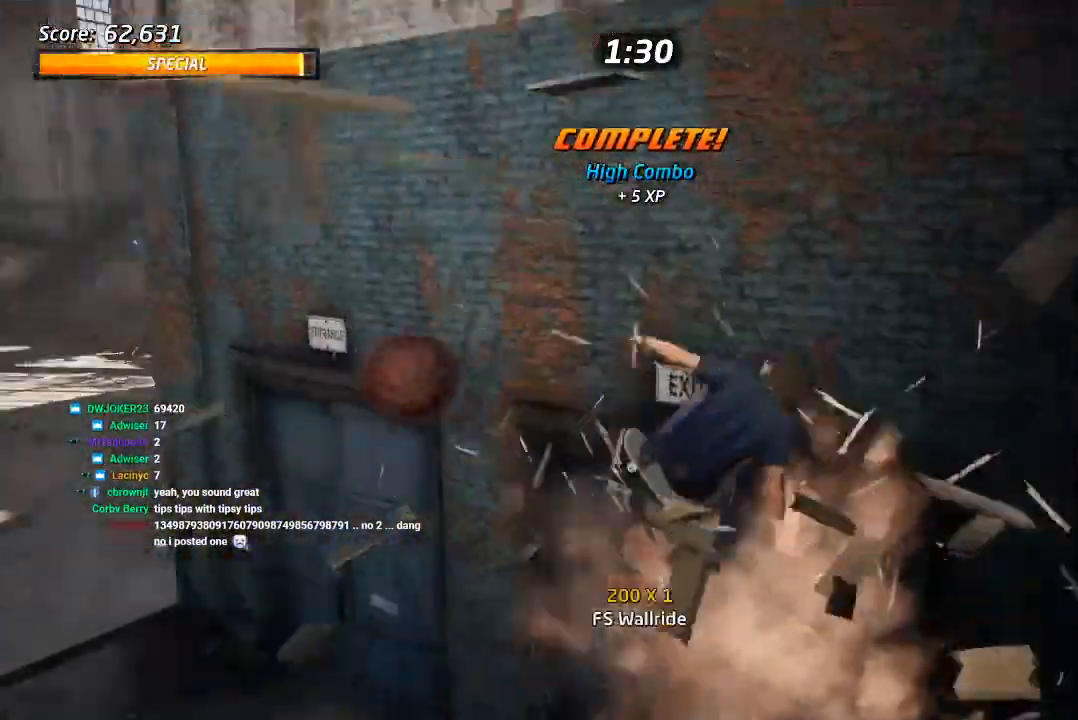
{"buttons": ["SQUARE", "R1", "DPAD_UP"], "left_stick": "center", "right_stick": "center", "events": [[83, "DPAD_UP", "up"], [133, "DPAD_UP", "down"], [250, "CROSS", "up"], [250, "SQUARE", "down"], [267, "R1", "down"], [383, "SQUARE", "up"], [433, "SQUARE", "down"]]}
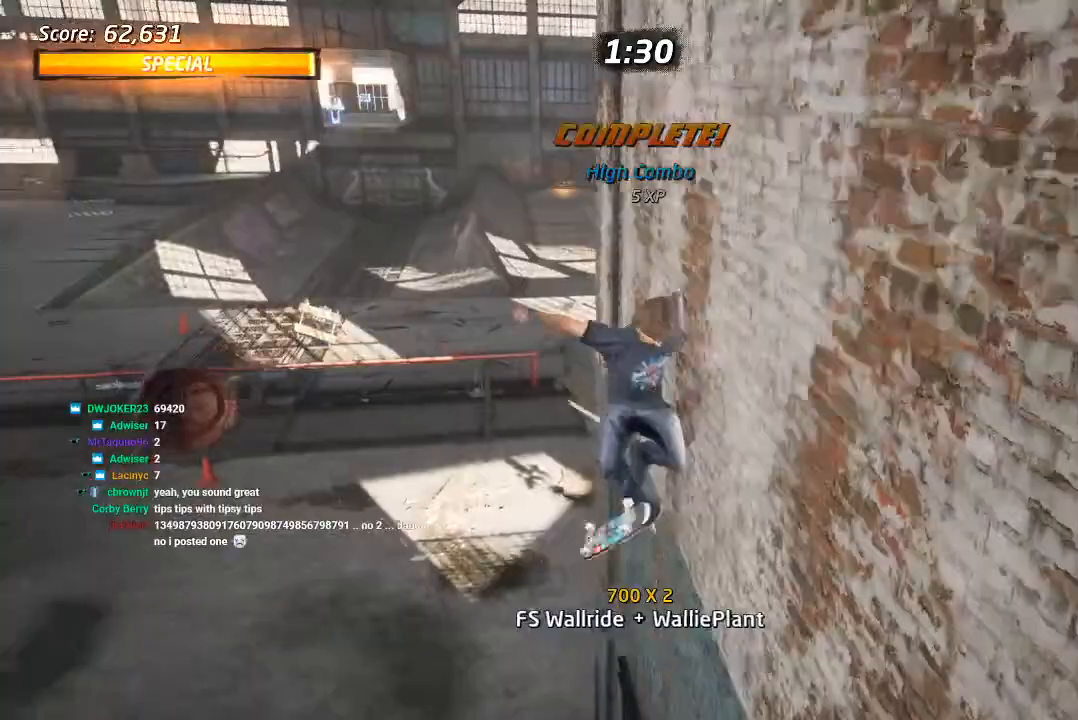
{"buttons": ["CROSS", "R1", "DPAD_RIGHT"], "left_stick": "center", "right_stick": "center", "events": [[33, "DPAD_UP", "up"], [67, "SQUARE", "up"], [150, "DPAD_RIGHT", "down"], [250, "SQUARE", "down"], [383, "SQUARE", "up"], [450, "CROSS", "down"]]}
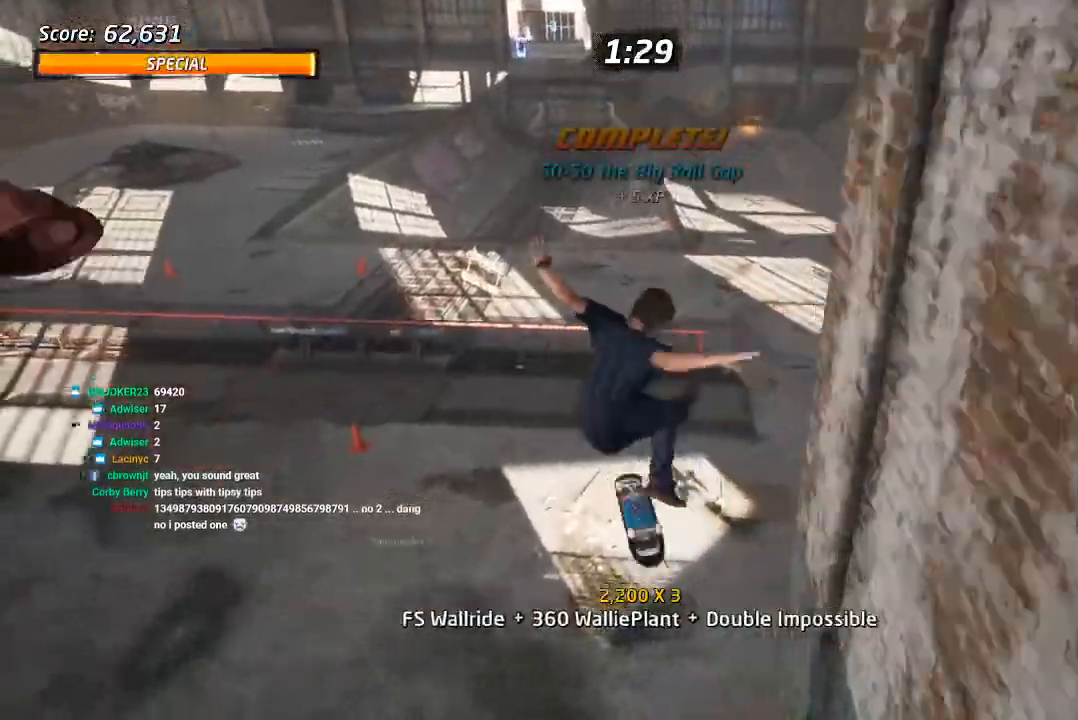
{"buttons": ["CROSS", "DPAD_LEFT"], "left_stick": "center", "right_stick": "center", "events": [[67, "R1", "up"], [83, "DPAD_RIGHT", "up"], [400, "DPAD_LEFT", "down"]]}
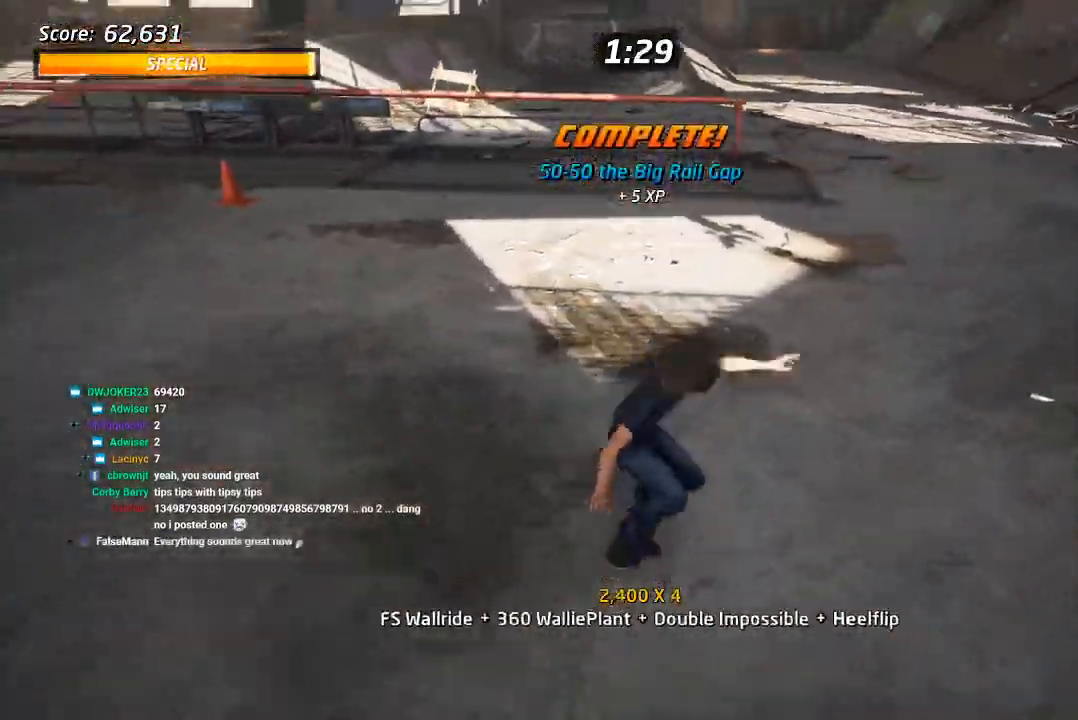
{"buttons": ["CROSS"], "left_stick": "center", "right_stick": "center", "events": [[33, "DPAD_DOWN", "down"], [83, "SQUARE", "down"], [117, "CROSS", "up"], [200, "SQUARE", "up"], [267, "SQUARE", "down"], [350, "DPAD_DOWN", "up"], [400, "DPAD_LEFT", "up"], [433, "SQUARE", "up"], [450, "CROSS", "down"]]}
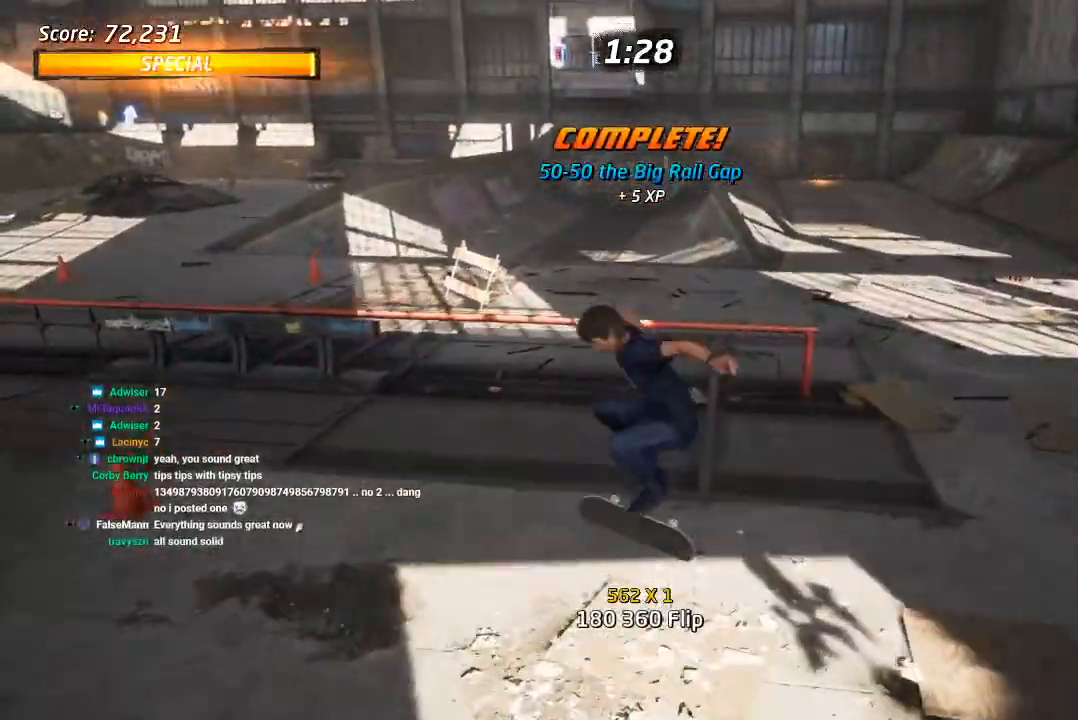
{"buttons": ["CROSS", "DPAD_DOWN", "DPAD_LEFT"], "left_stick": "center", "right_stick": "center"}
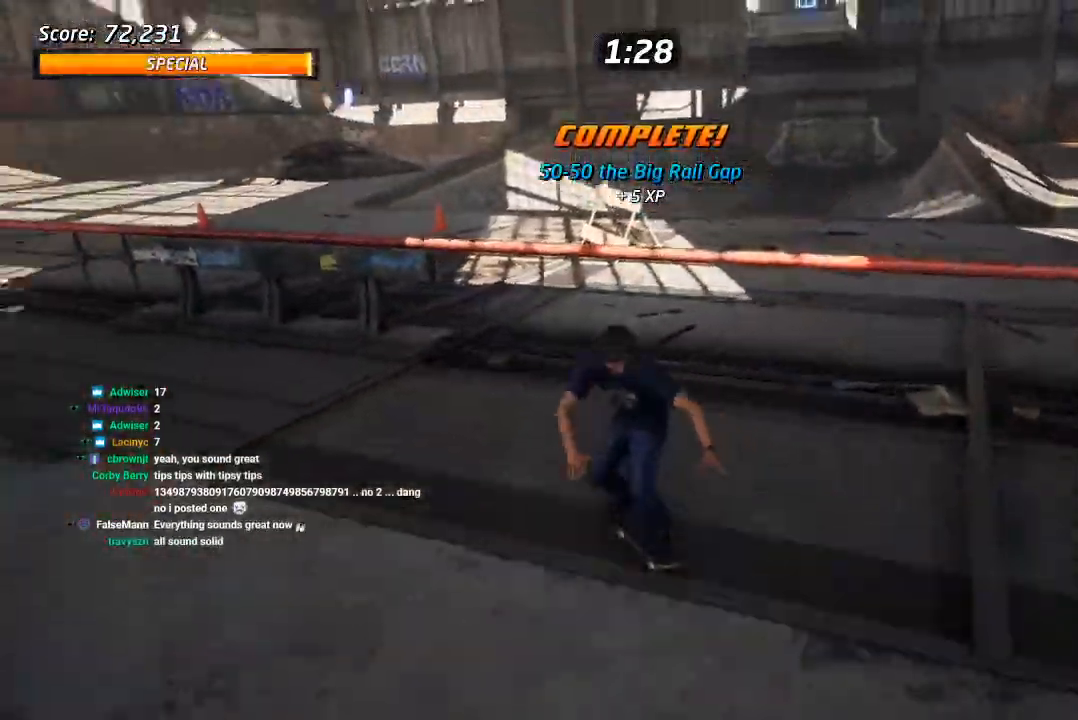
{"buttons": ["CROSS"], "left_stick": "center", "right_stick": "center", "events": [[117, "DPAD_DOWN", "up"], [183, "DPAD_LEFT", "up"]]}
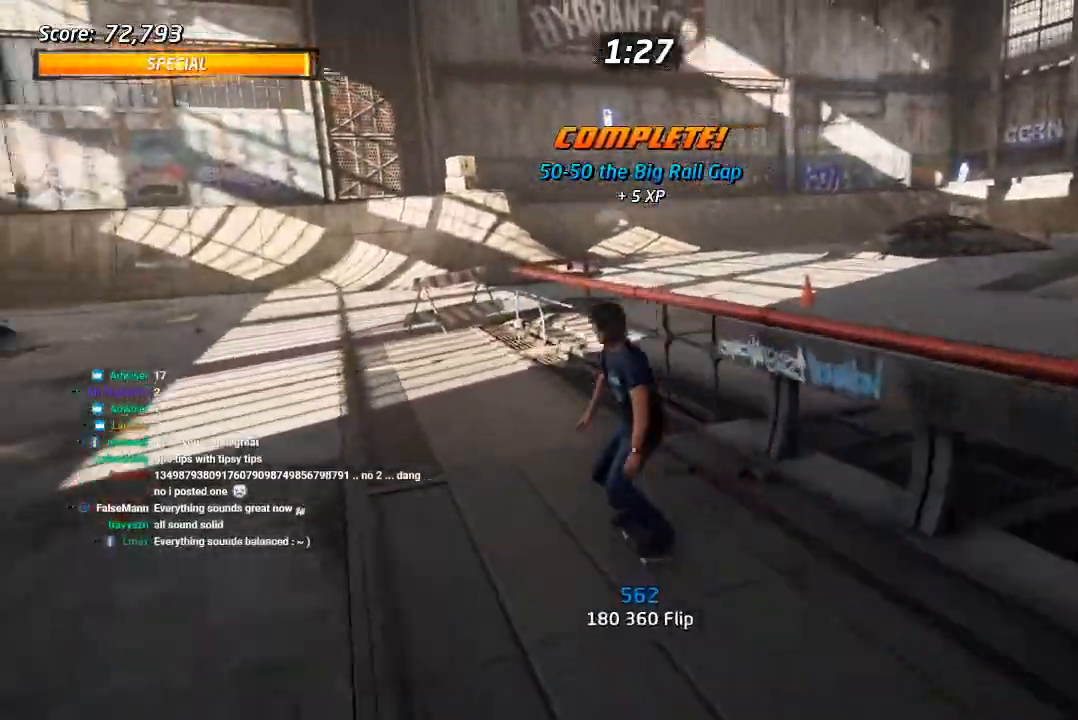
{"buttons": [], "left_stick": "center", "right_stick": "center", "events": [[67, "CROSS", "up"]]}
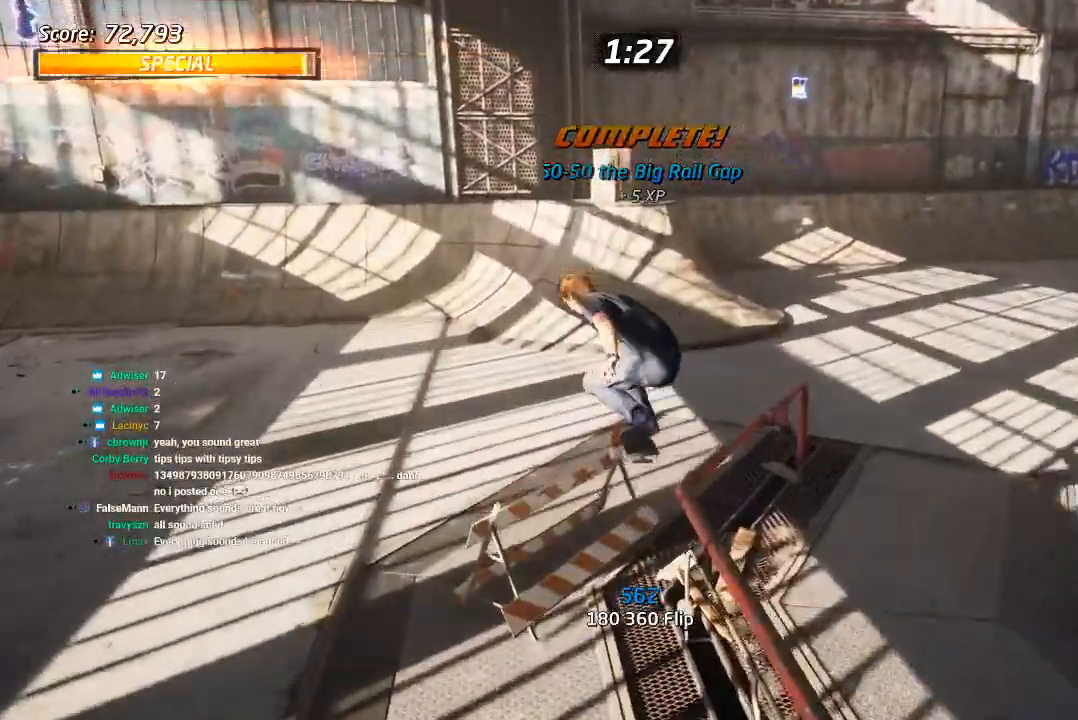
{"buttons": ["SQUARE"], "left_stick": "center", "right_stick": "center", "events": [[167, "CROSS", "down"], [233, "SQUARE", "down"], [250, "DPAD_LEFT", "down"], [250, "DPAD_UP", "down"], [267, "CROSS", "up"], [333, "CROSS", "down"], [350, "SQUARE", "up"], [400, "SQUARE", "down"], [417, "CROSS", "up"], [467, "DPAD_LEFT", "up"], [500, "DPAD_UP", "up"]]}
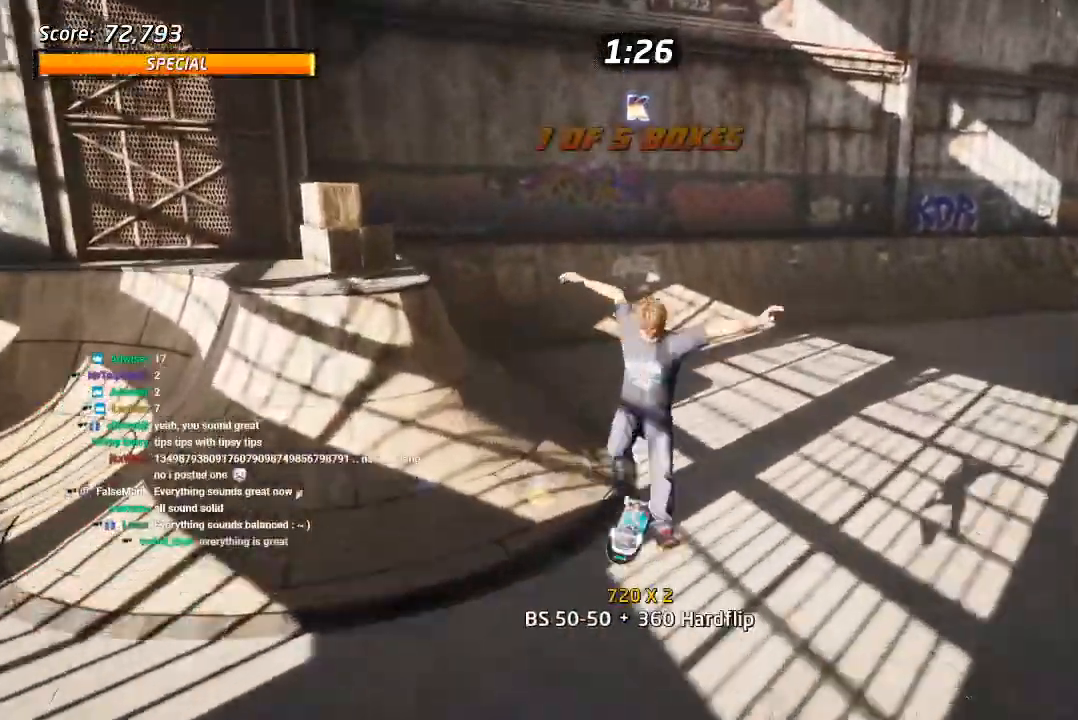
{"buttons": ["CROSS", "DPAD_RIGHT"], "left_stick": "center", "right_stick": "center"}